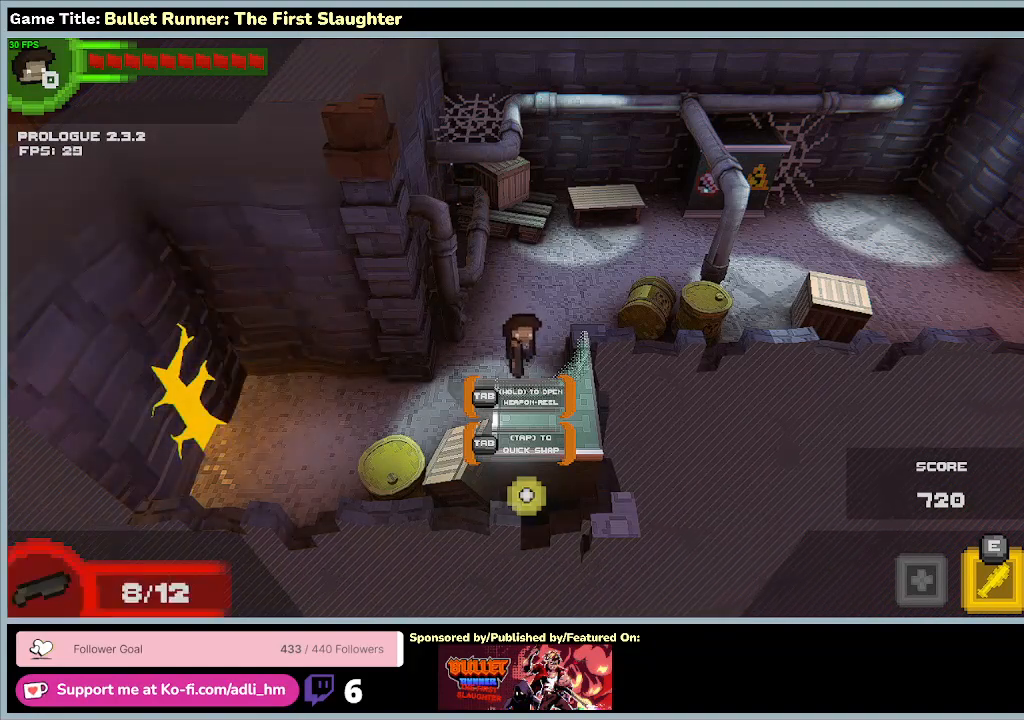
Gameplay with keyboard; each line is a JSON object with the keys held at the frame after it. "events" lists presses ("down") and releases ("up") of "0", "1", "2", "3", "4", "5", "6", "7", "8", "9", "a", "alt", "b", "c", "caps_lock", "ctrl", "d", "down", "e", "escape", "f", "f1", "f2", "f3", "f4", "f5", "f6", "f7", "f8", "g", "h", "i", "j", "k", "l", "left", "m", "n", "o", "p", "q", "r", "return", "right", "s", "shift", "space", "t", "tab", "tilde", "u", "up", "v", "w", "x", "y" and "z" between this image and that frame as [ms after this image, input, new state], when the widget could be followed in between. No other keys are recorded. Mouse input is not recorded.
{"keys": ["tab"], "events": [[233, "tab", "down"]]}
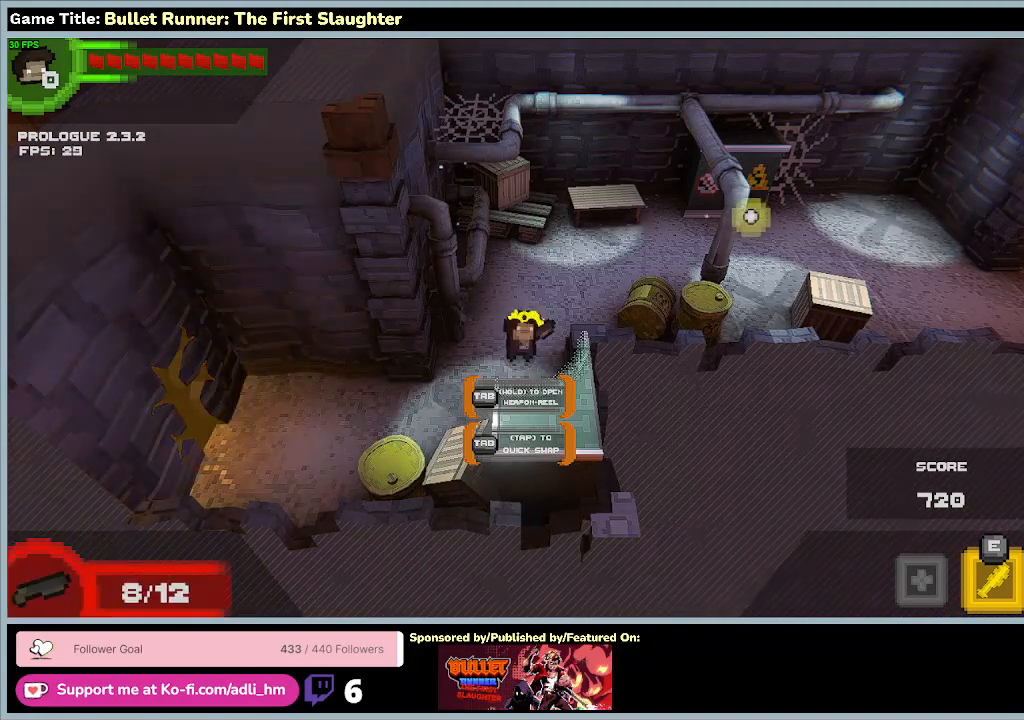
{"keys": ["tab"], "events": [[167, "tab", "up"], [500, "tab", "down"]]}
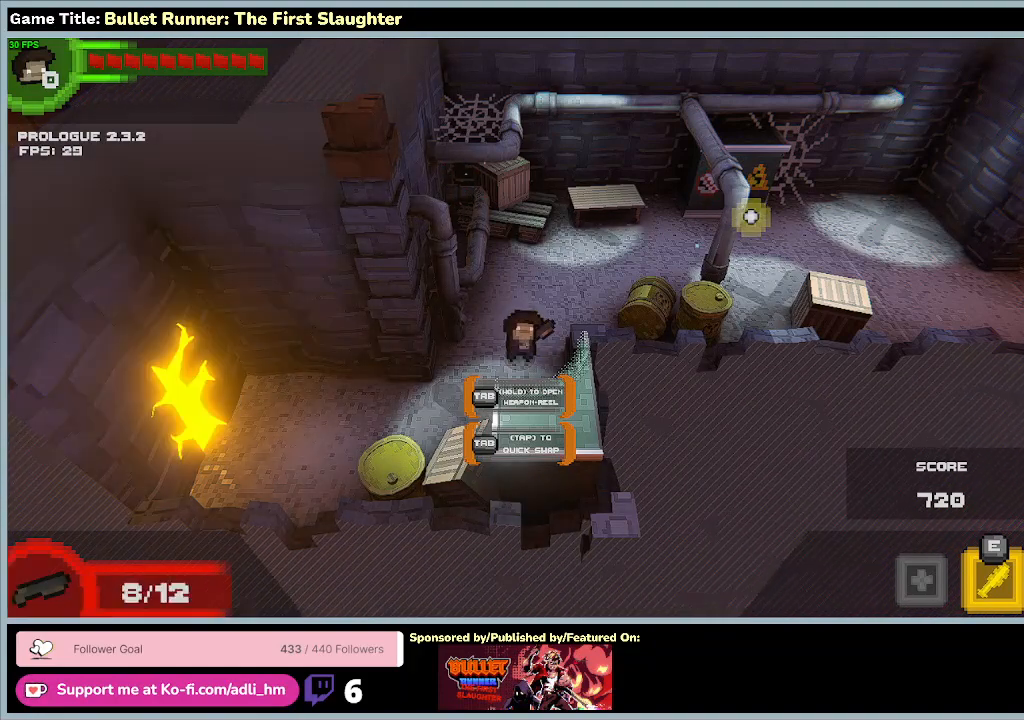
{"keys": ["tab"], "events": []}
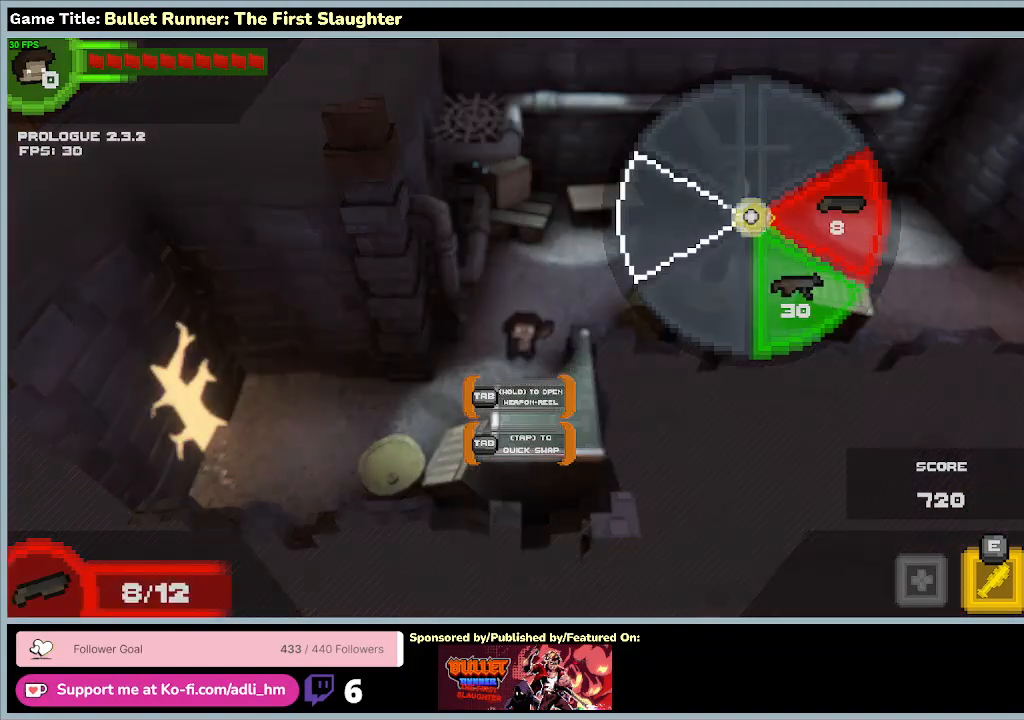
{"keys": ["tab"], "events": []}
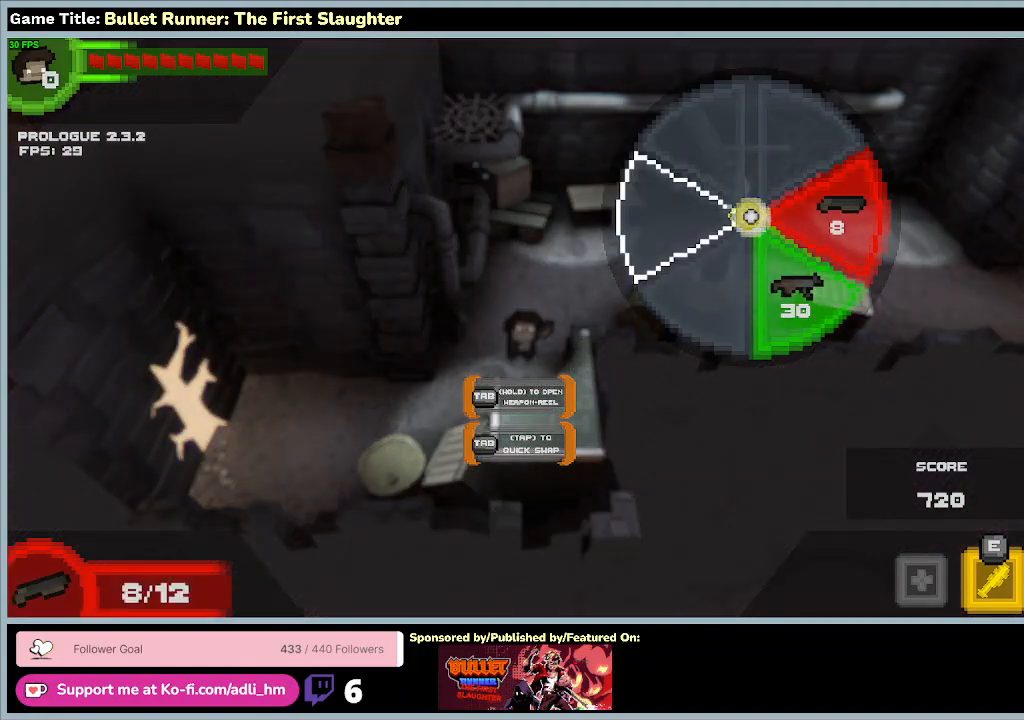
{"keys": [], "events": [[367, "tab", "up"]]}
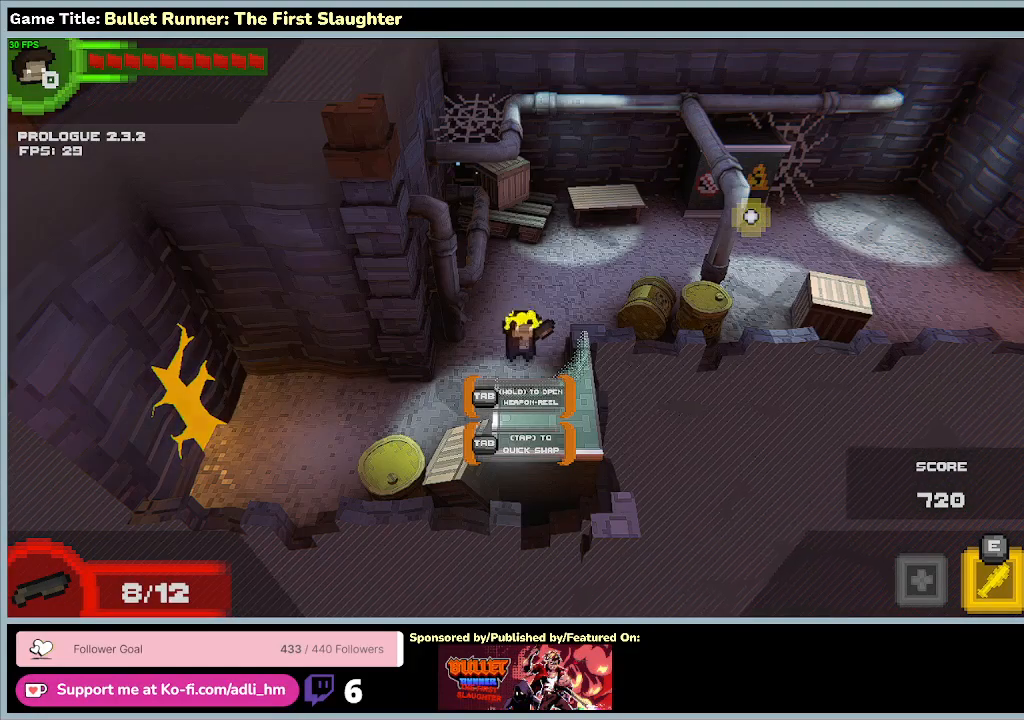
{"keys": ["a", "s"], "events": [[200, "s", "down"], [267, "a", "down"]]}
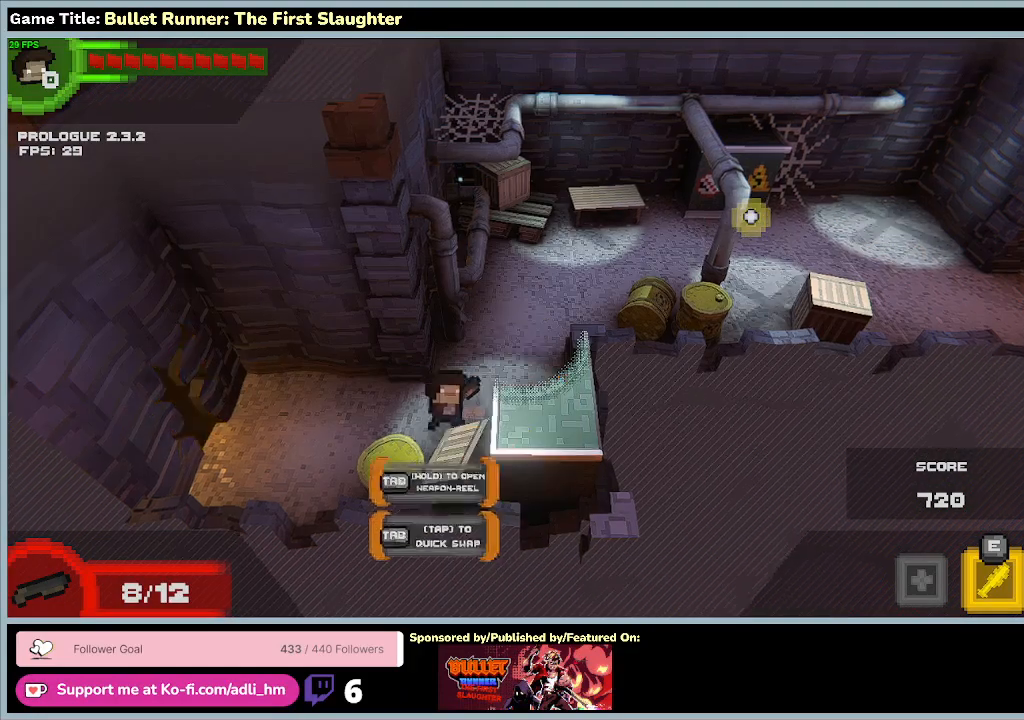
{"keys": ["a"], "events": [[400, "s", "up"]]}
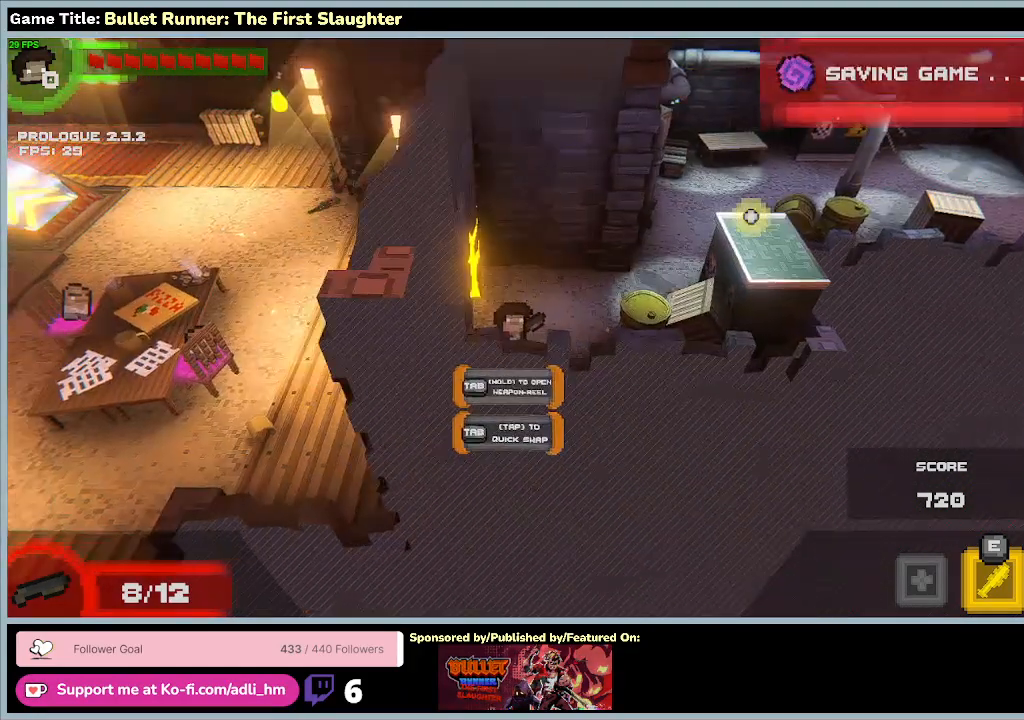
{"keys": [], "events": [[133, "a", "up"]]}
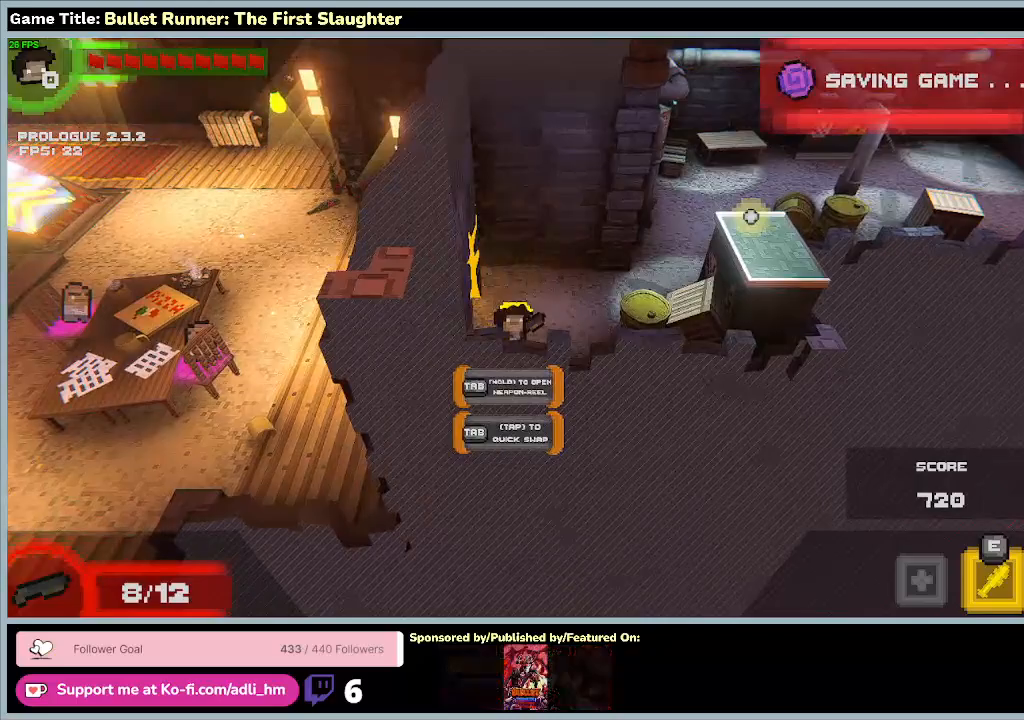
{"keys": ["d"], "events": [[67, "d", "down"]]}
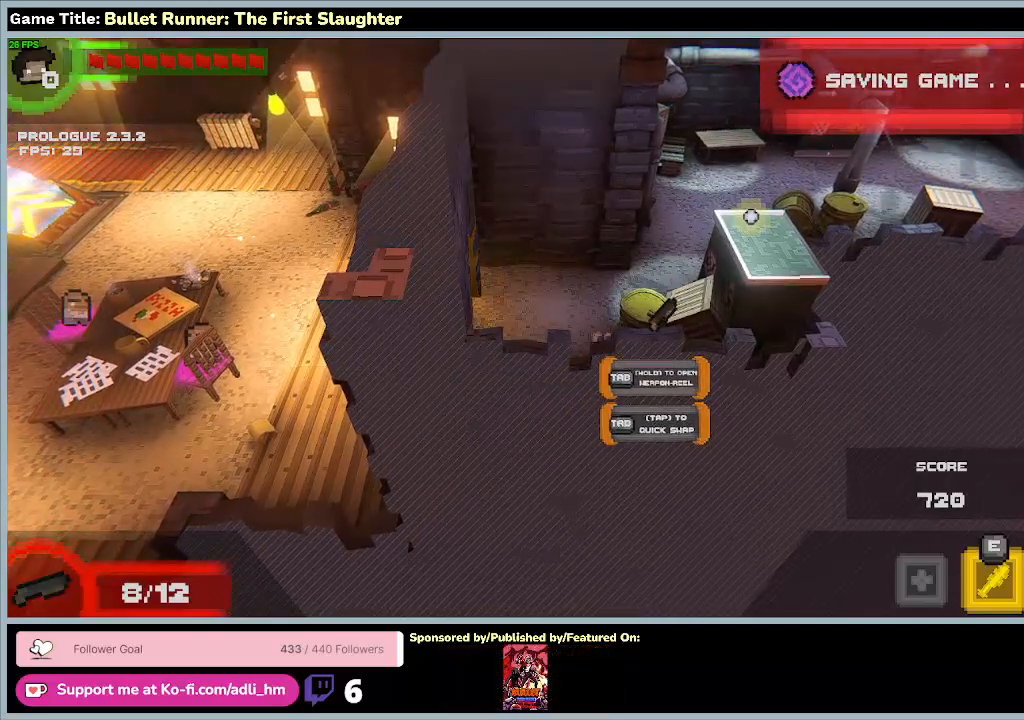
{"keys": ["w"], "events": [[67, "w", "down"], [100, "d", "up"]]}
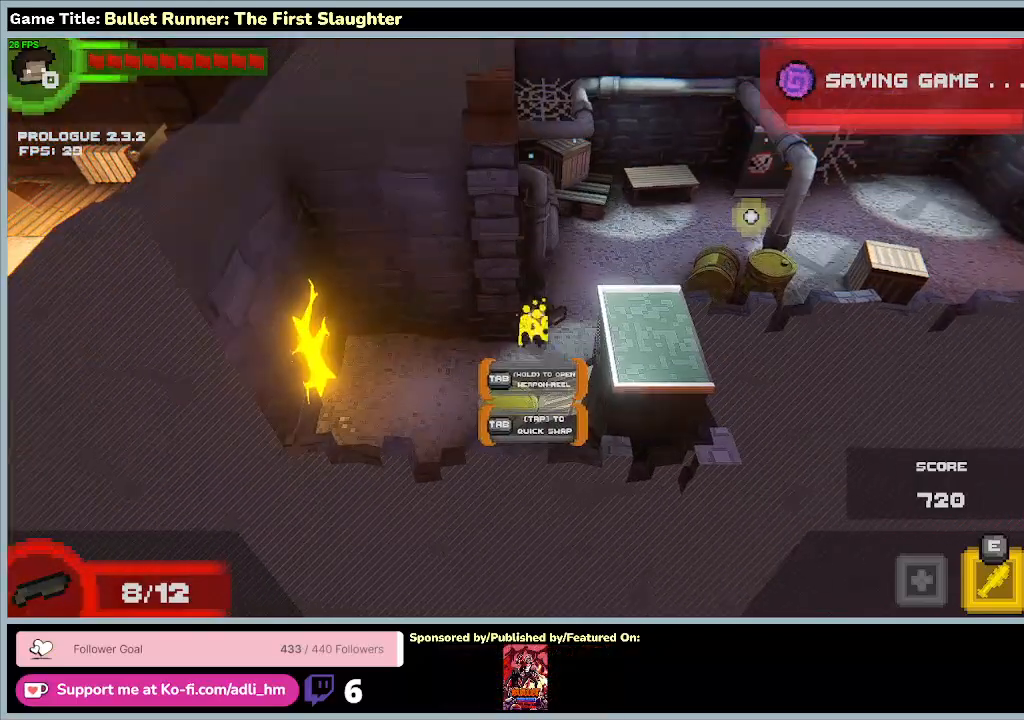
{"keys": ["d"], "events": [[67, "d", "down"], [200, "w", "up"]]}
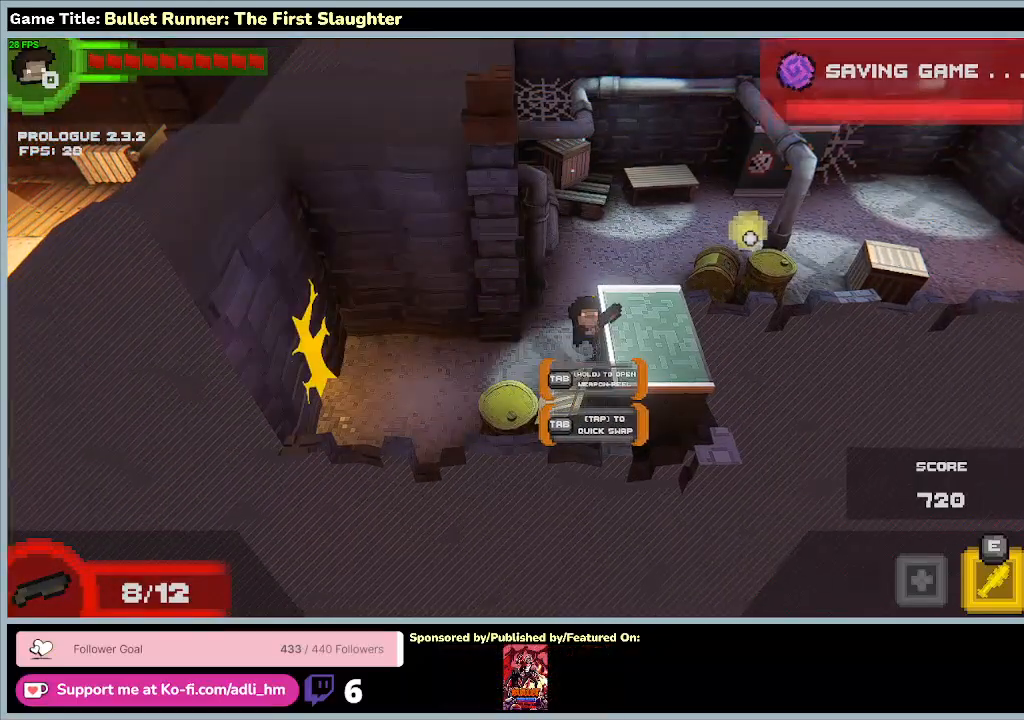
{"keys": [], "events": [[33, "d", "up"]]}
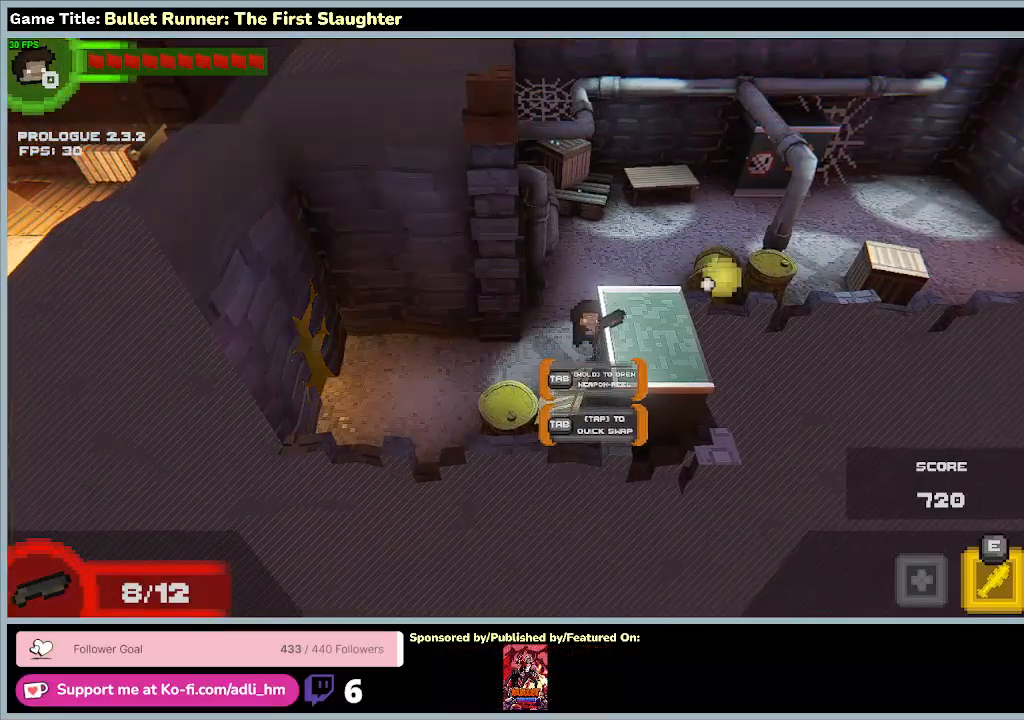
{"keys": ["a"], "events": [[67, "a", "down"]]}
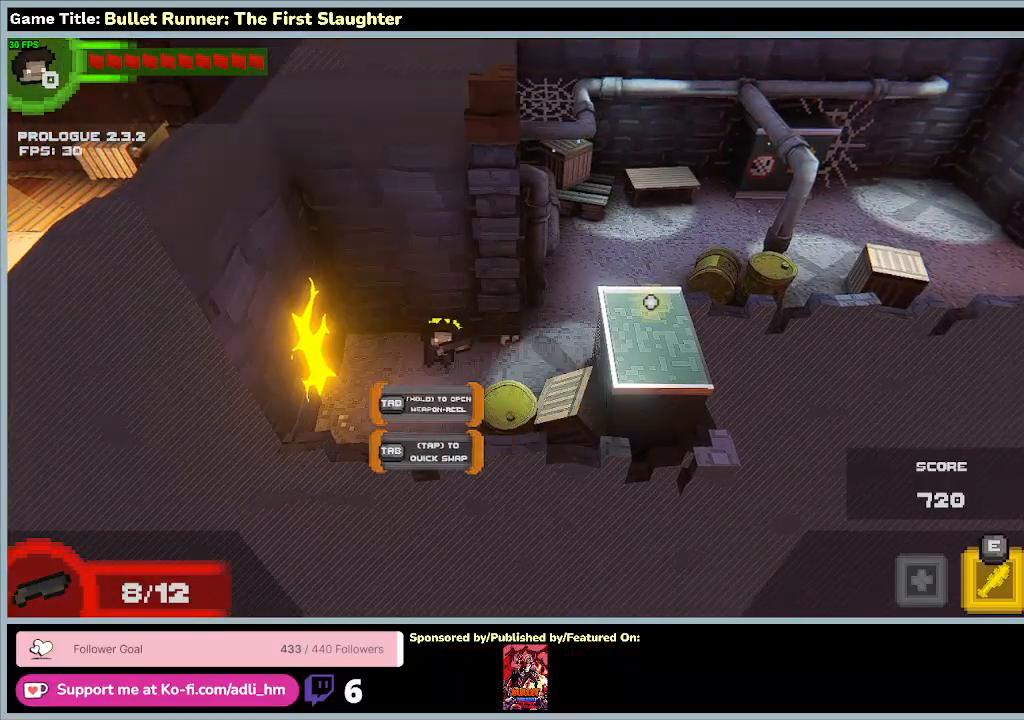
{"keys": ["a"], "events": [[133, "a", "up"], [467, "a", "down"]]}
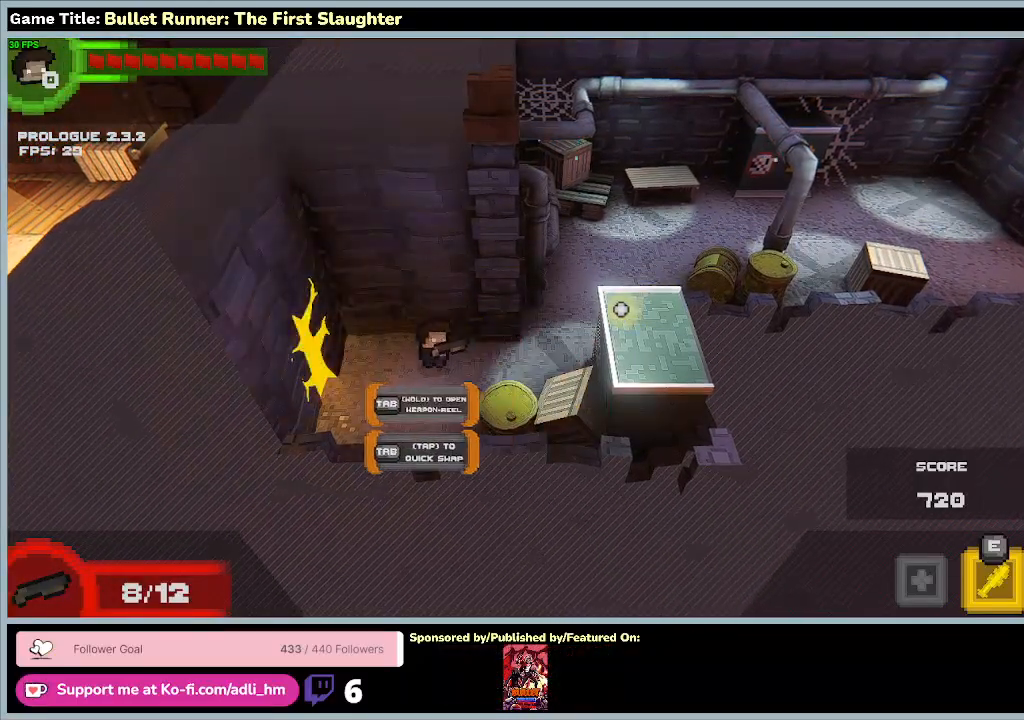
{"keys": ["a", "space"], "events": [[267, "space", "down"]]}
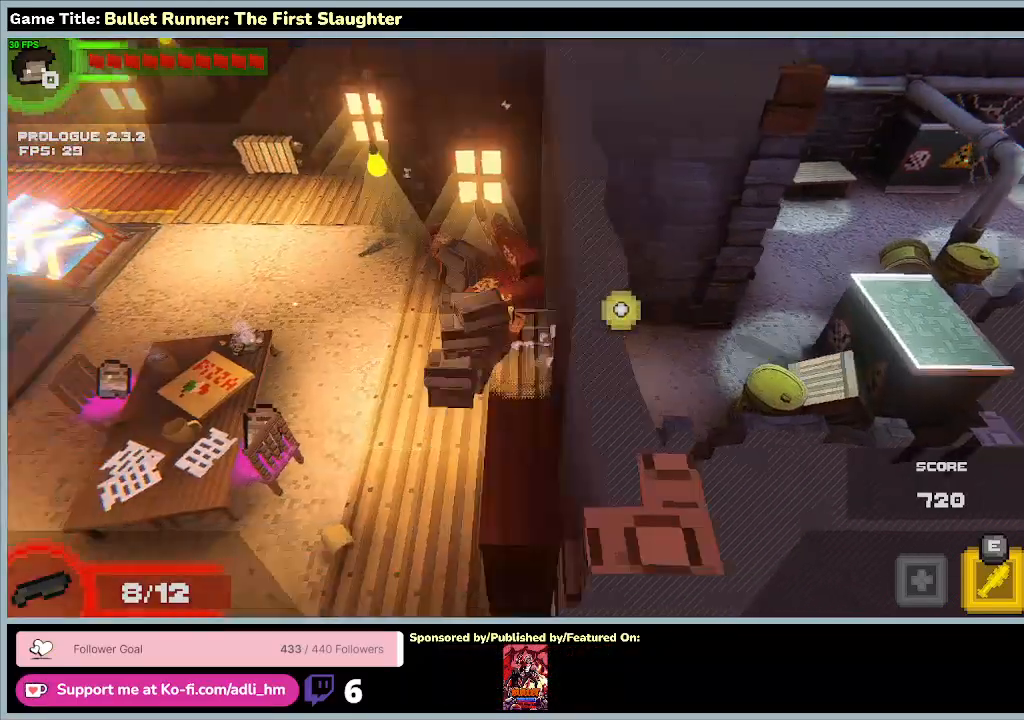
{"keys": ["a"], "events": [[167, "space", "up"]]}
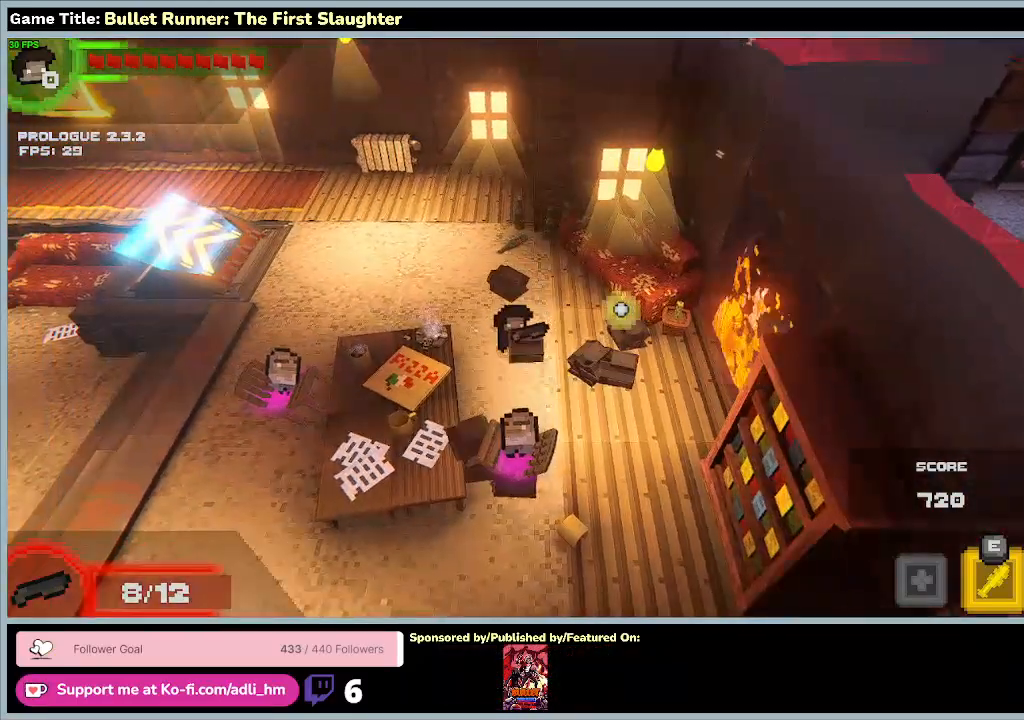
{"keys": ["a", "w"], "events": [[67, "a", "up"], [233, "w", "down"], [467, "a", "down"]]}
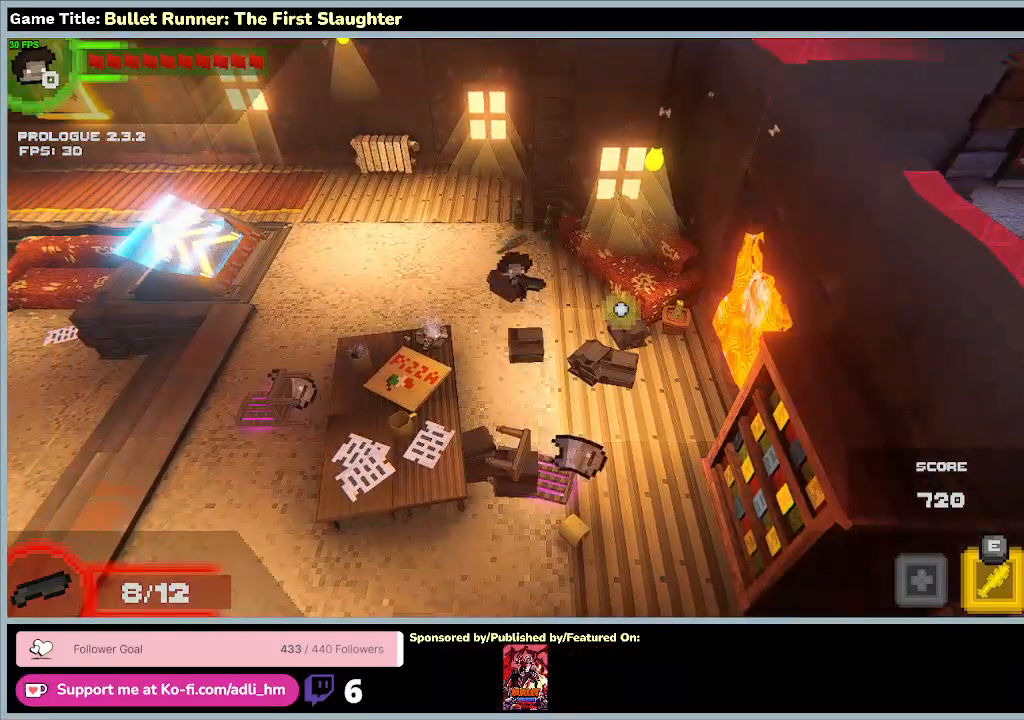
{"keys": ["a"], "events": [[367, "w", "up"]]}
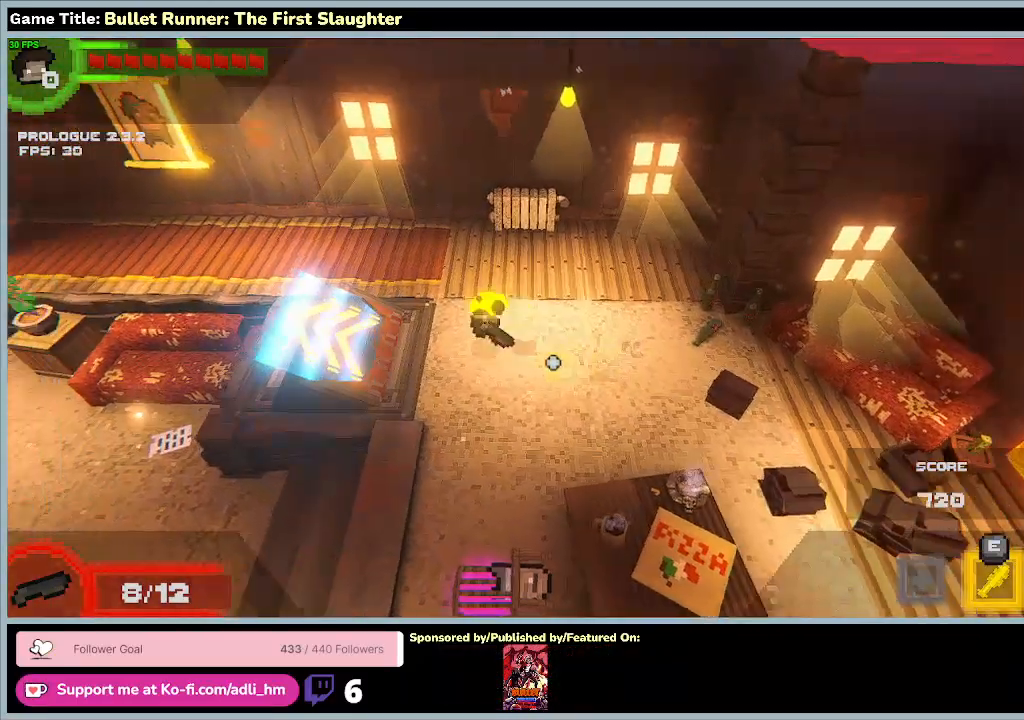
{"keys": ["a"], "events": []}
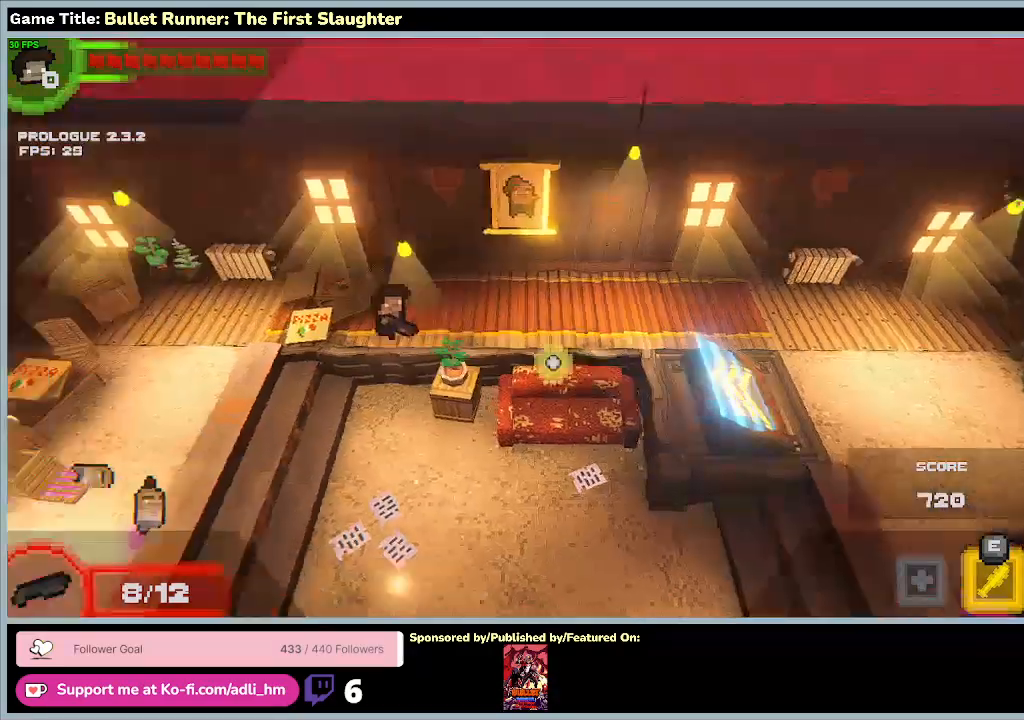
{"keys": ["a"], "events": []}
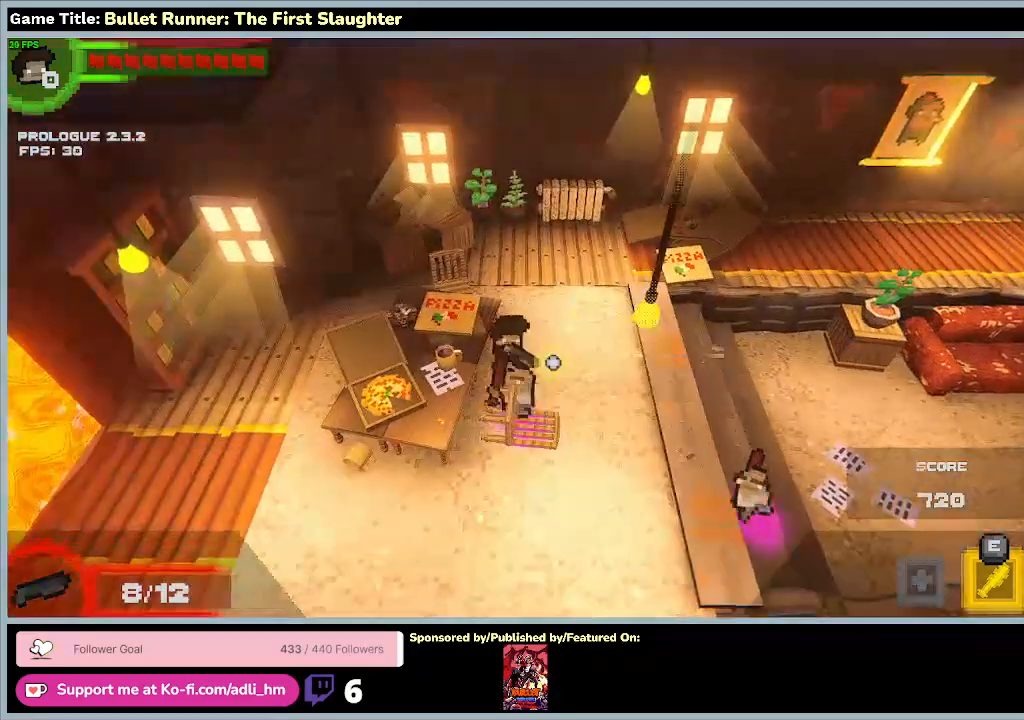
{"keys": ["a", "s"], "events": [[367, "s", "down"]]}
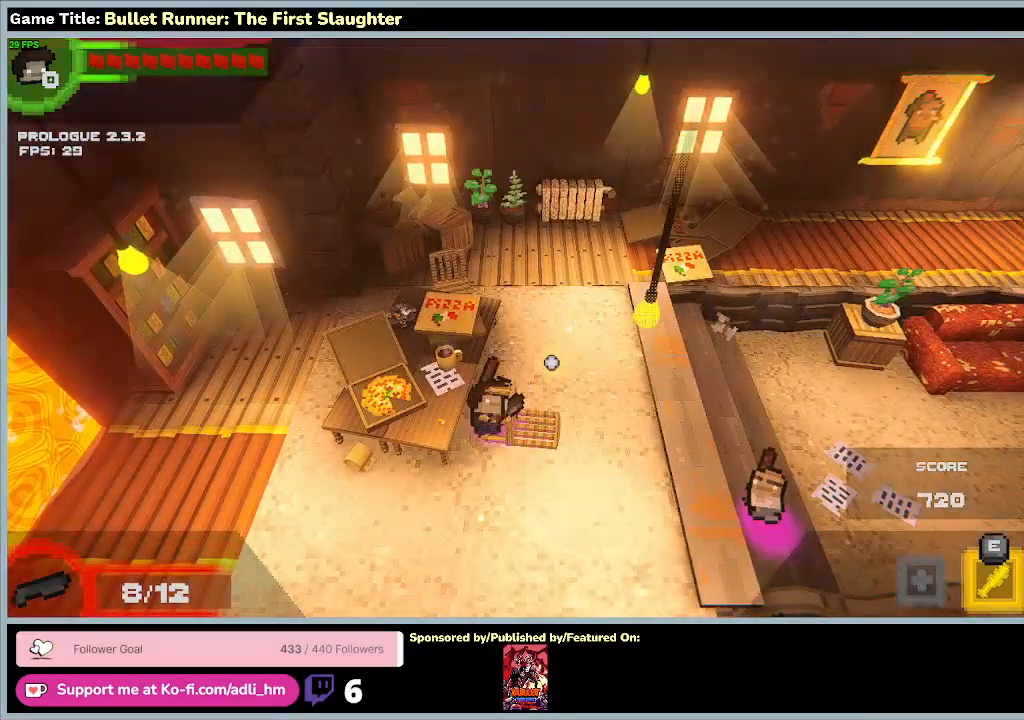
{"keys": ["a", "s"], "events": []}
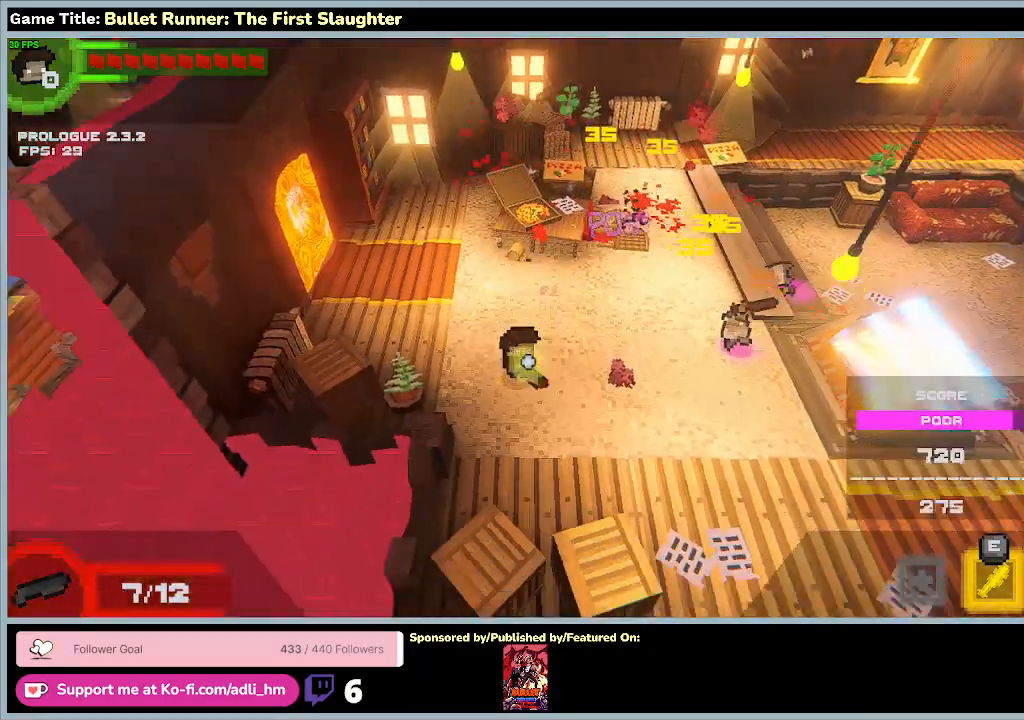
{"keys": ["s"], "events": [[67, "a", "up"]]}
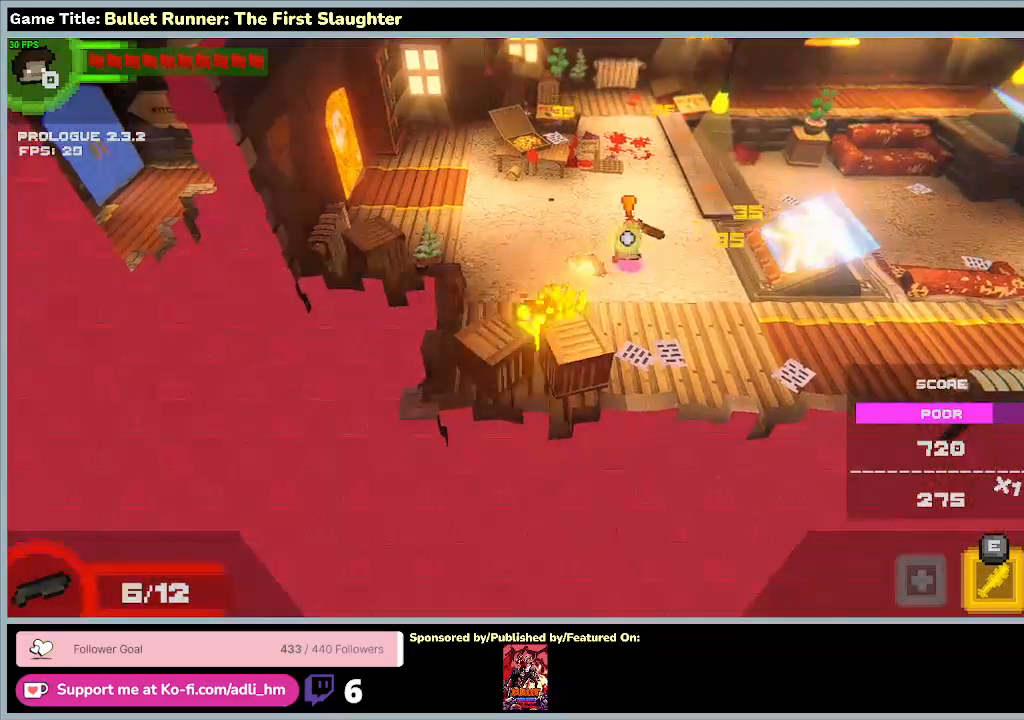
{"keys": [], "events": [[433, "s", "up"]]}
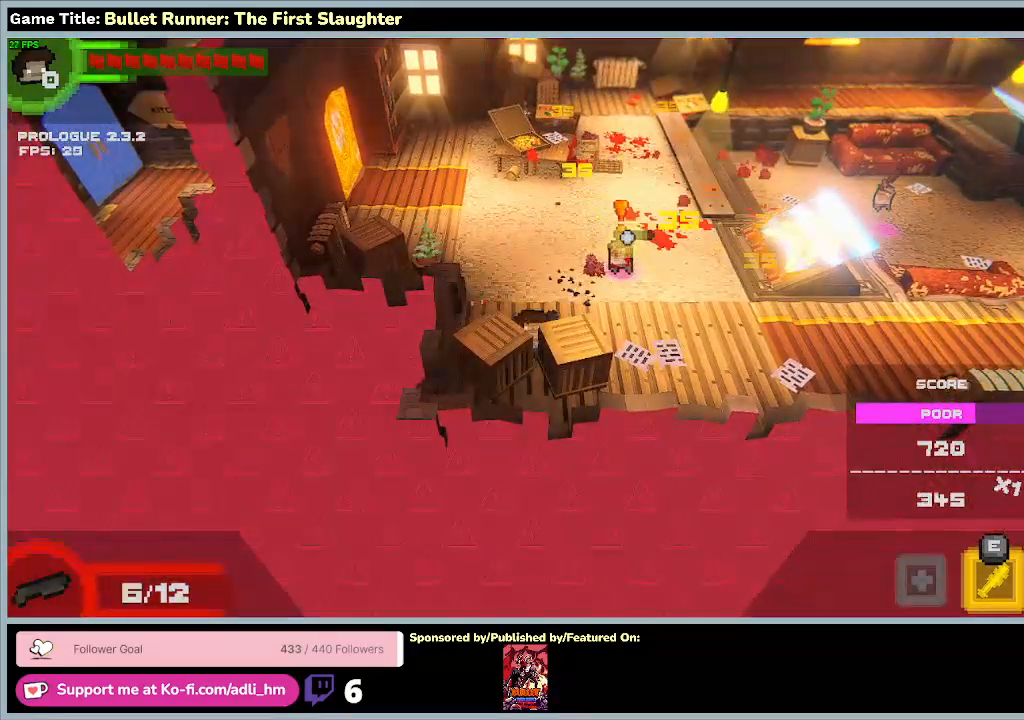
{"keys": [], "events": []}
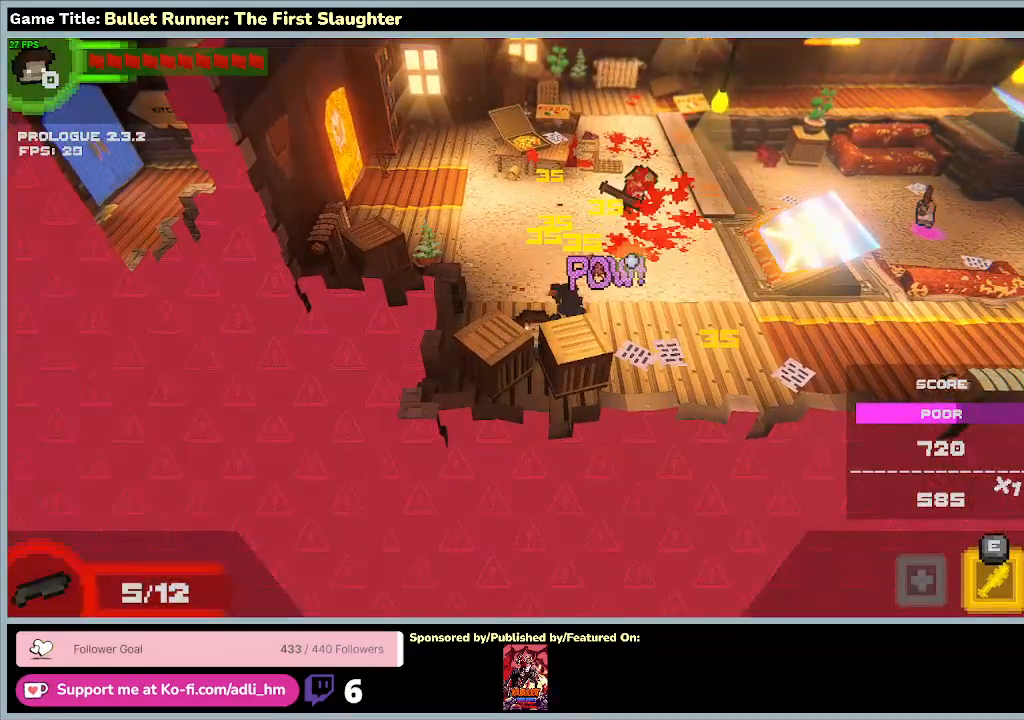
{"keys": ["a", "w"], "events": [[267, "w", "down"], [367, "a", "down"]]}
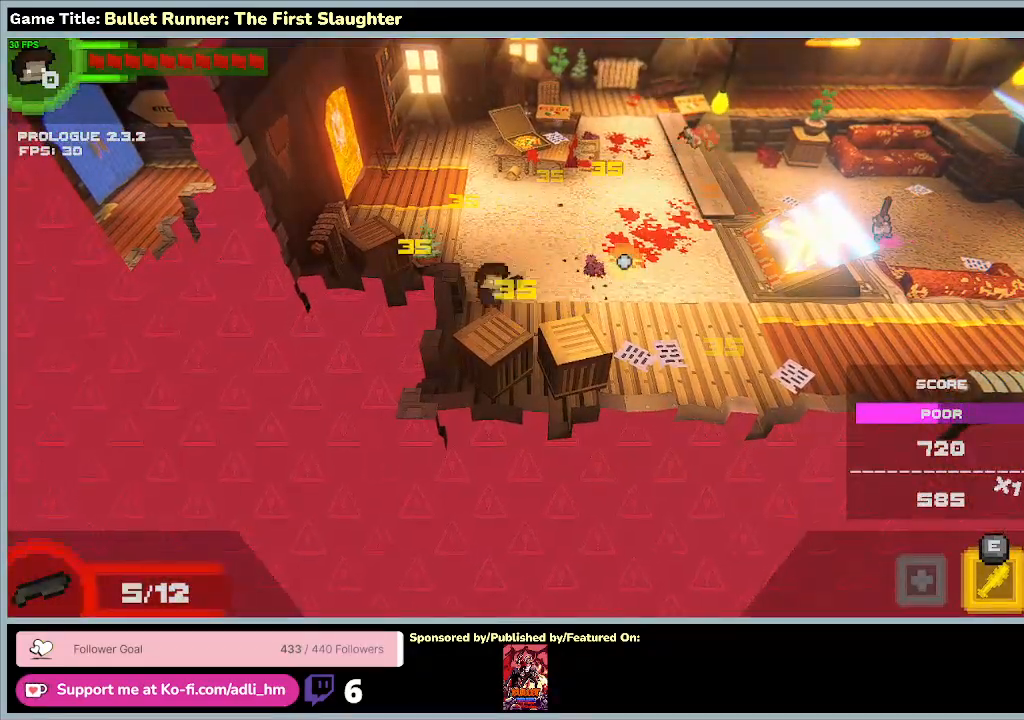
{"keys": ["a", "w"], "events": []}